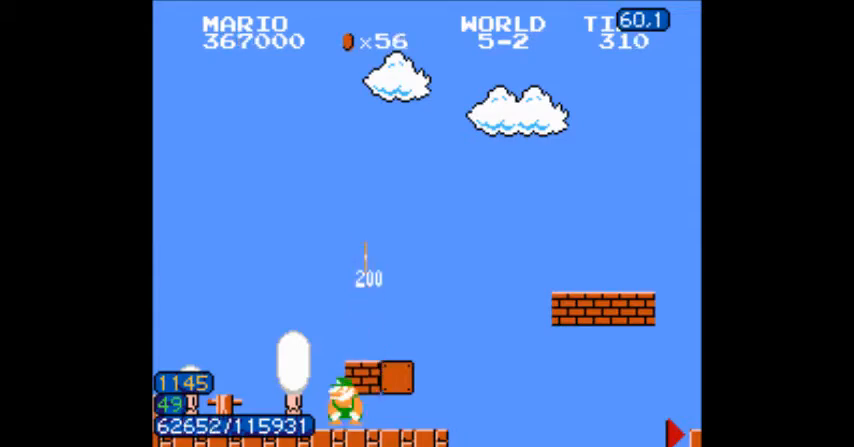
Gameplay with a controller (Nintendo layout); each line is a JSON object with the inputs held at the frame after it. "events" lists button and stick changes between this image and that frame as [ms after this image, input, new state], when the widget could be followed in between. Not read: L3 R3.
{"buttons": ["DPAD_DOWN"], "events": [[34, "A", "down"], [67, "A", "up"], [200, "A", "down"], [234, "A", "up"], [267, "A", "down"], [300, "A", "up"], [367, "A", "down"], [401, "A", "up"], [434, "A", "down"], [467, "A", "up"]]}
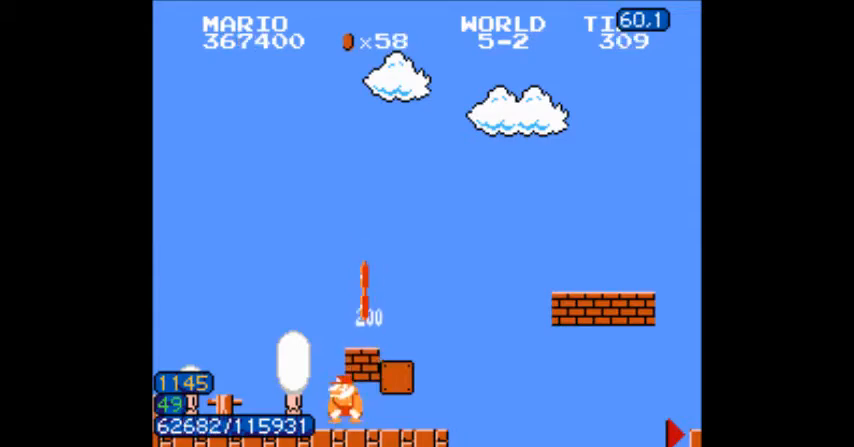
{"buttons": ["B"], "events": [[33, "A", "down"], [66, "A", "up"], [100, "A", "down"], [133, "A", "up"], [267, "A", "down"], [300, "A", "up"], [333, "A", "down"], [367, "A", "up"], [467, "DPAD_DOWN", "up"], [500, "B", "down"]]}
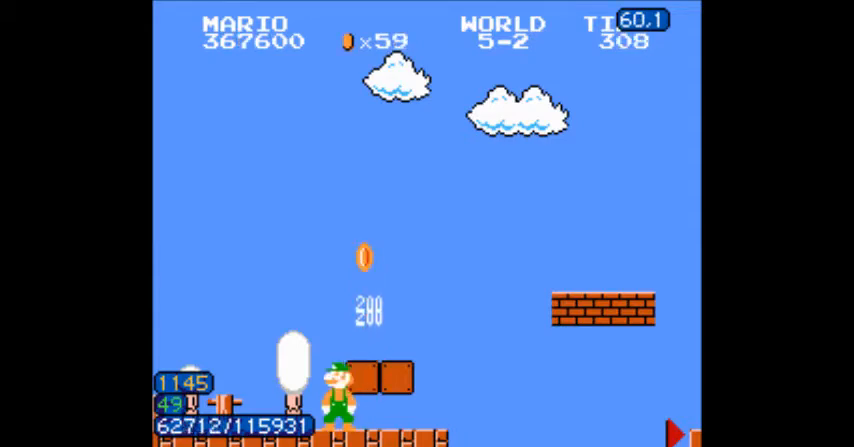
{"buttons": ["B", "DPAD_RIGHT"], "events": [[100, "DPAD_RIGHT", "down"], [234, "A", "down"], [367, "A", "up"]]}
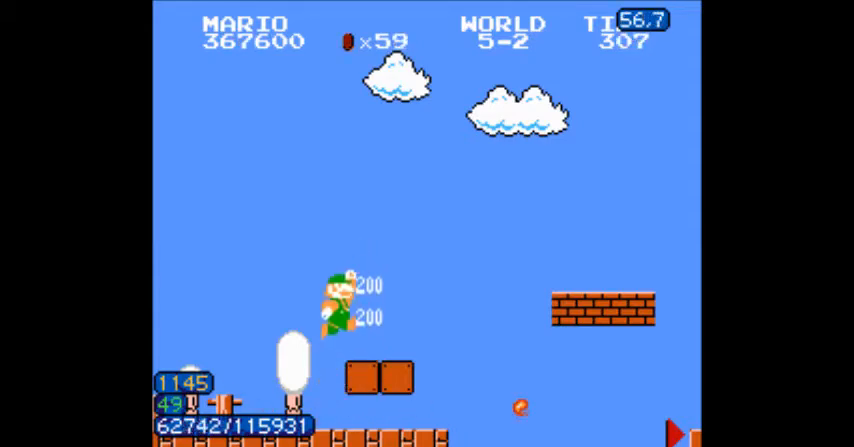
{"buttons": ["A", "B", "DPAD_RIGHT"], "events": [[400, "A", "down"]]}